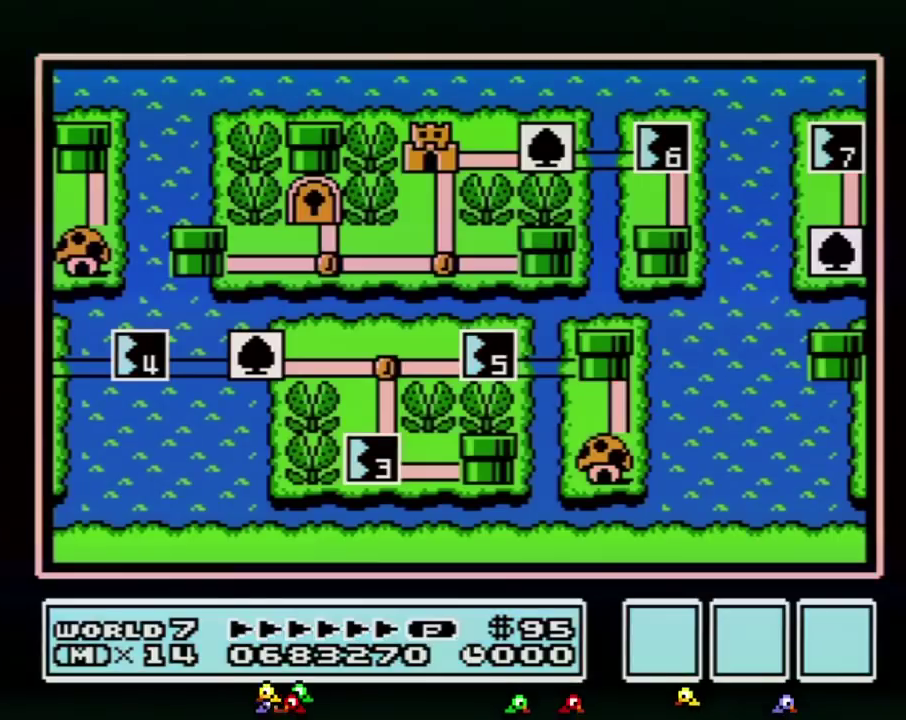
Gameplay with a controller (Nintendo layout); each line is a JSON object with the inputs held at the frame after it. "events" lists button and stick changes between this image and that frame as [ms after this image, input, new state], when the widget could be followed in between. Not read: L3 R3.
{"buttons": ["B"], "events": [[333, "B", "down"]]}
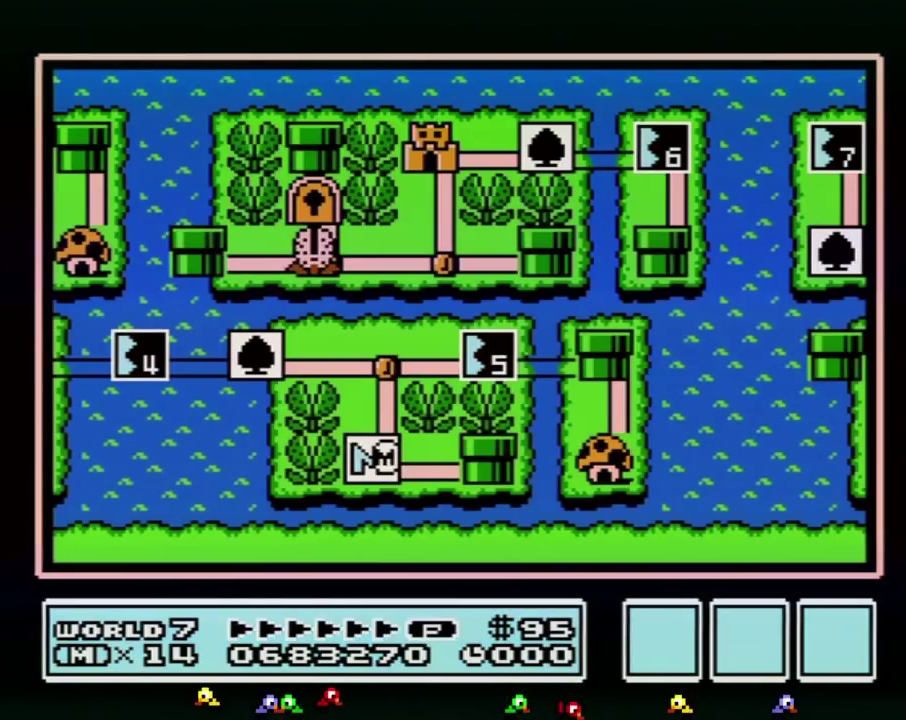
{"buttons": ["B"], "events": []}
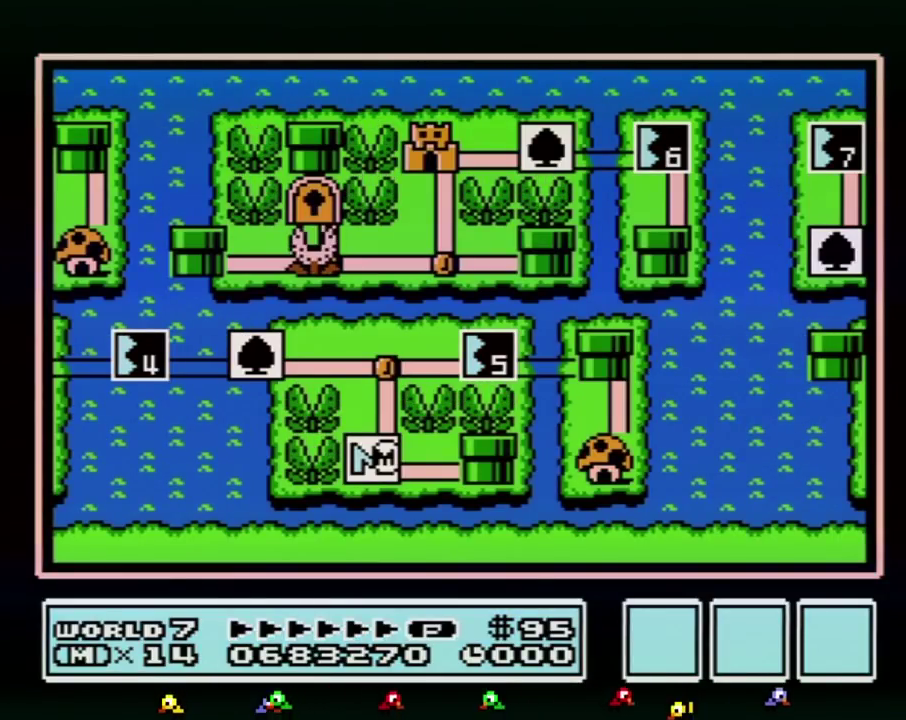
{"buttons": ["B"], "events": []}
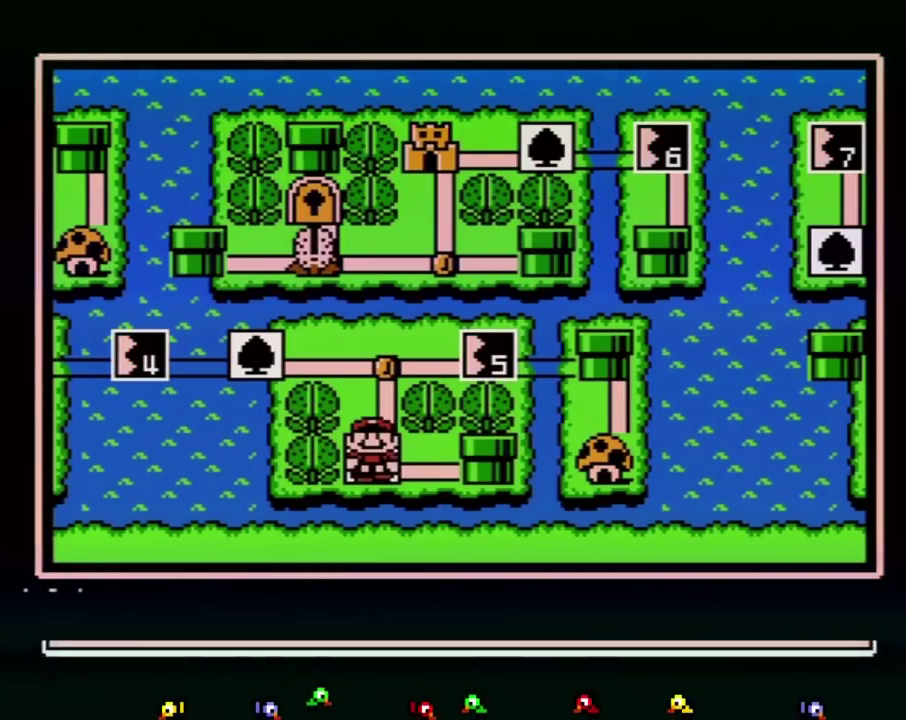
{"buttons": ["DPAD_RIGHT"], "events": [[267, "B", "up"], [483, "DPAD_RIGHT", "down"]]}
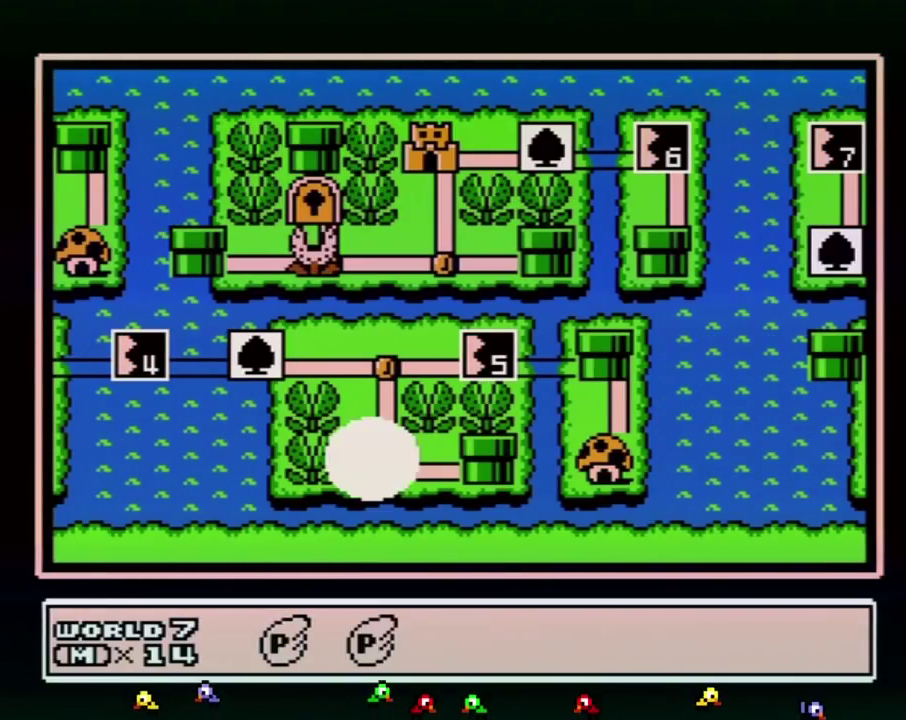
{"buttons": ["DPAD_UP"], "events": [[33, "A", "down"], [33, "DPAD_RIGHT", "up"], [100, "A", "up"], [233, "DPAD_UP", "down"]]}
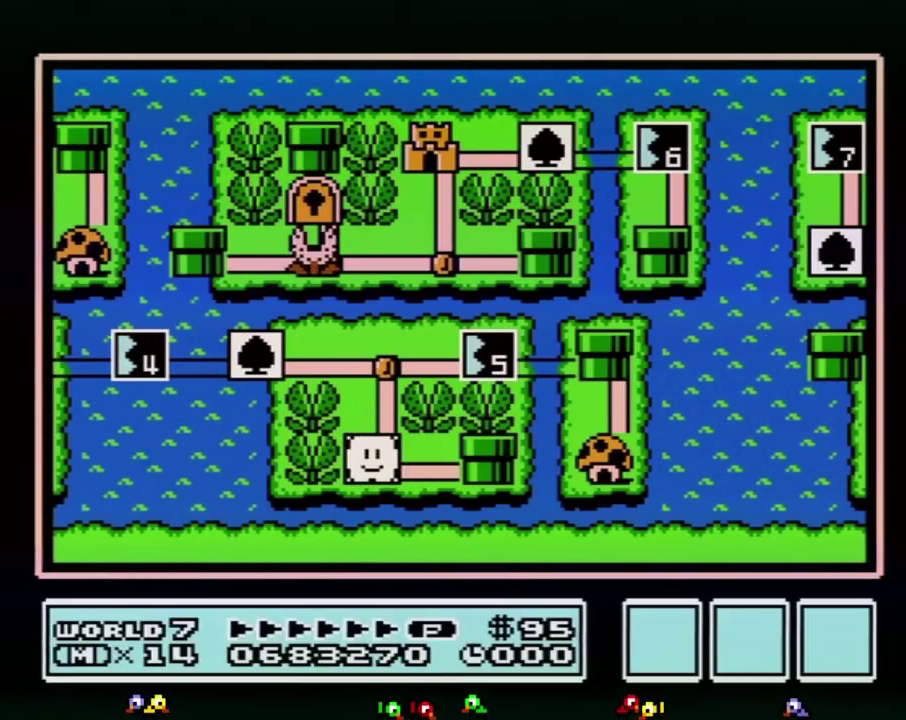
{"buttons": ["DPAD_UP"], "events": []}
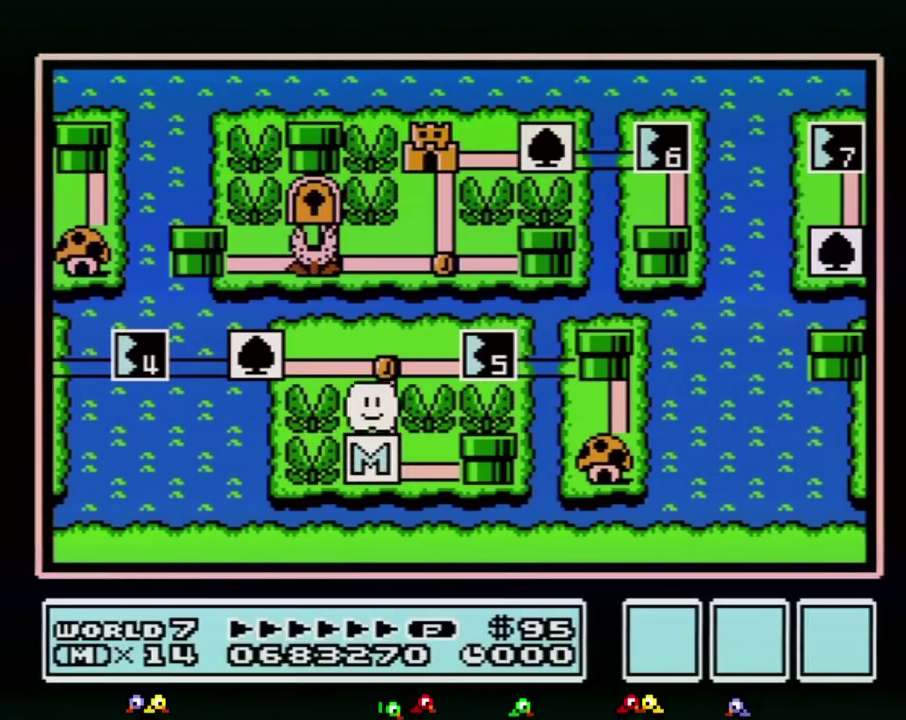
{"buttons": ["DPAD_LEFT"], "events": [[200, "DPAD_LEFT", "down"], [200, "DPAD_UP", "up"]]}
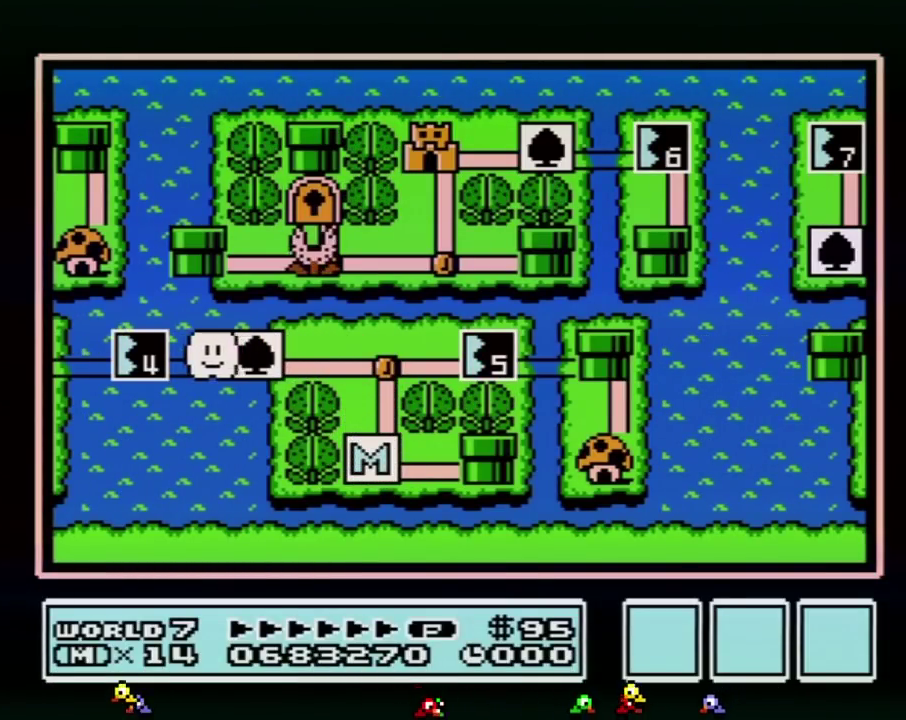
{"buttons": ["DPAD_LEFT"], "events": []}
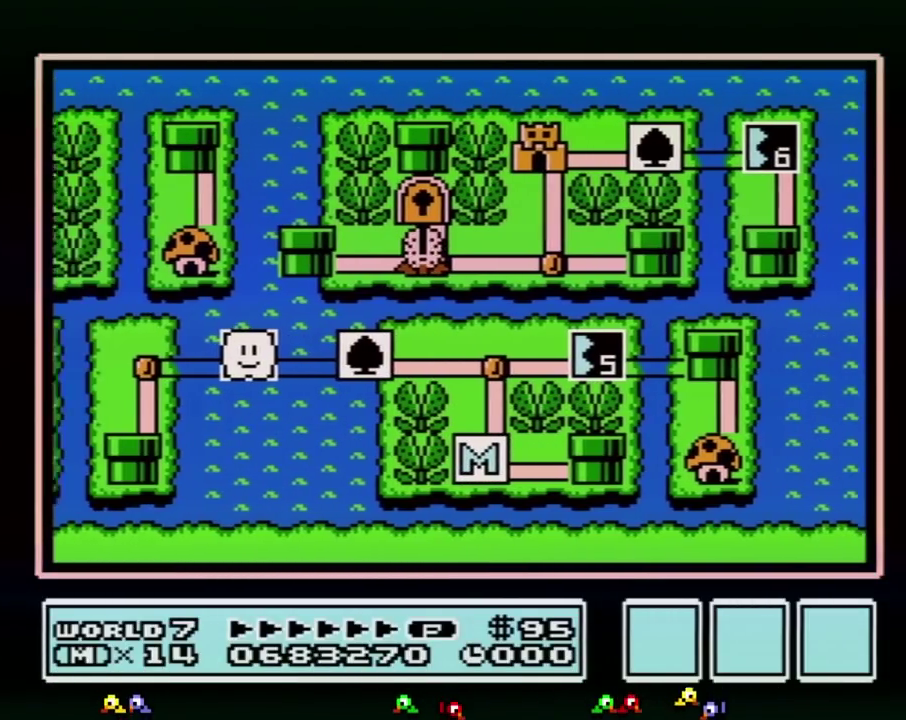
{"buttons": ["DPAD_LEFT"], "events": []}
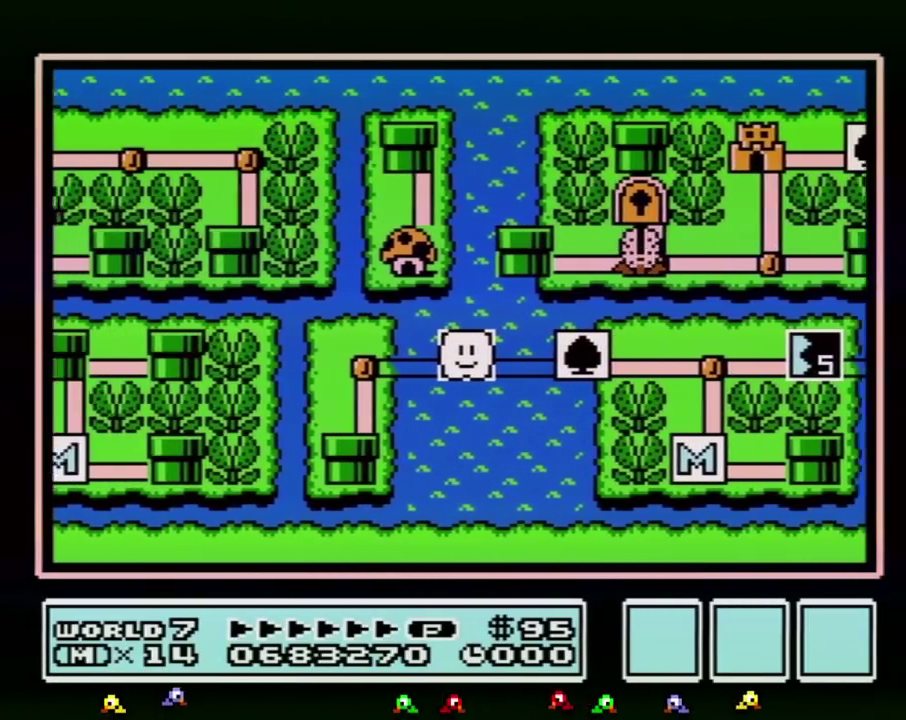
{"buttons": ["DPAD_LEFT"], "events": []}
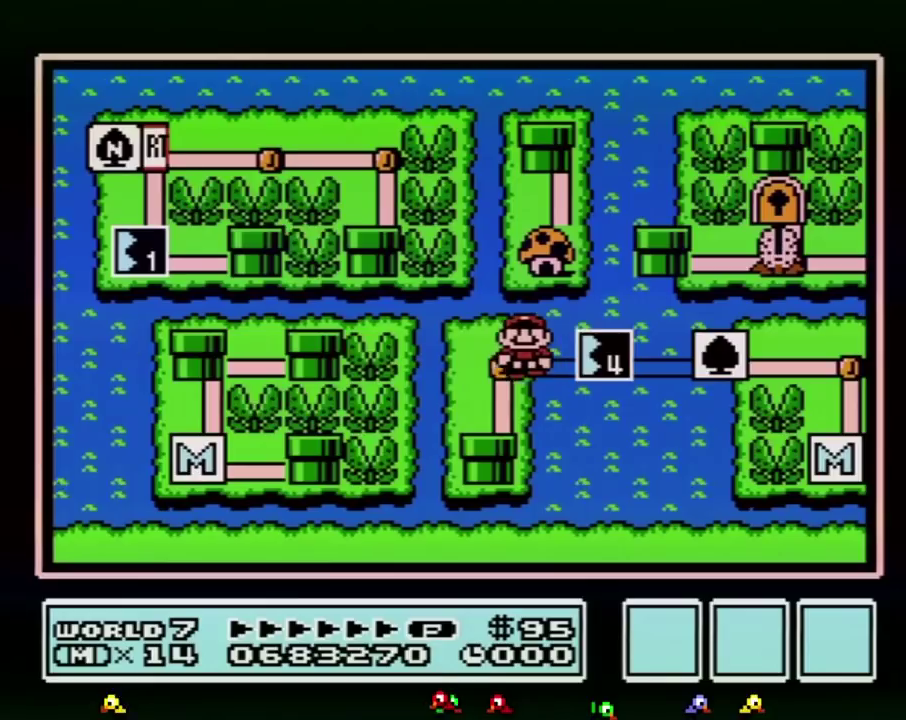
{"buttons": ["DPAD_DOWN"], "events": [[167, "DPAD_DOWN", "down"], [200, "DPAD_LEFT", "up"]]}
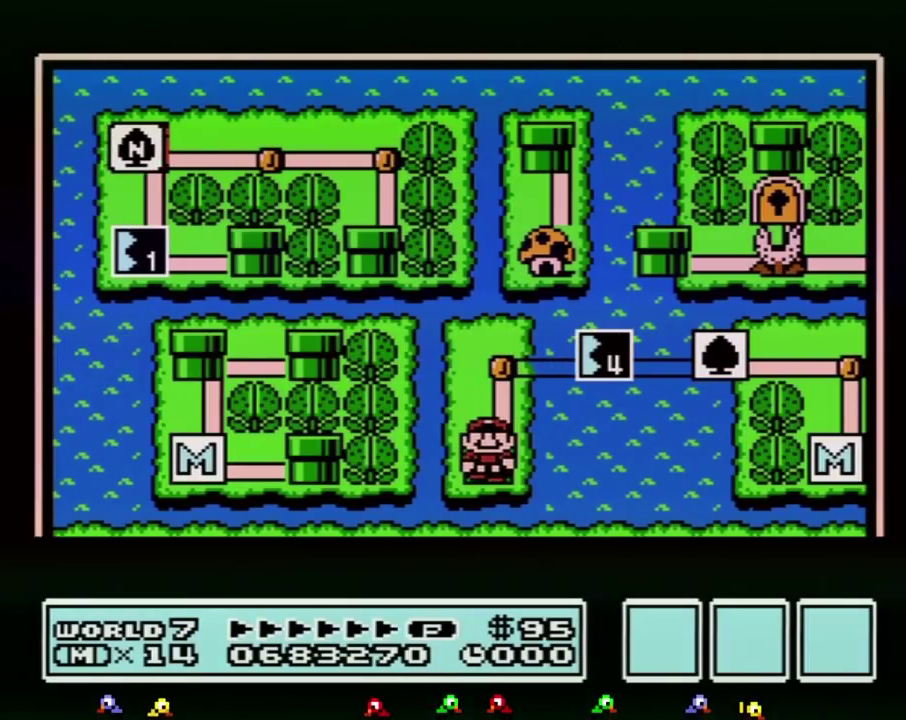
{"buttons": ["DPAD_DOWN"], "events": []}
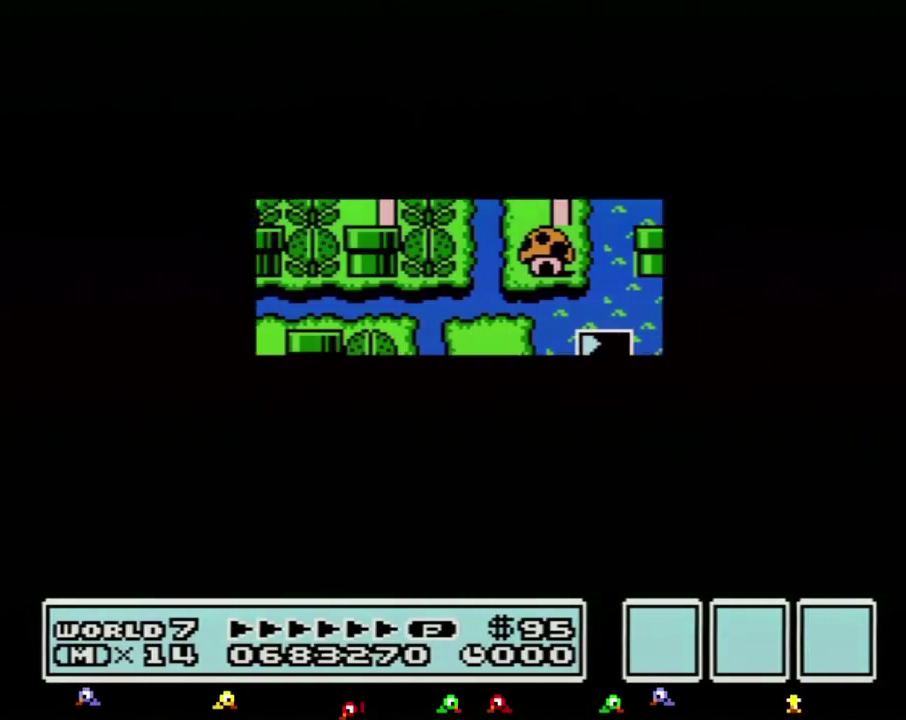
{"buttons": ["A"], "events": [[450, "DPAD_DOWN", "up"], [483, "A", "down"]]}
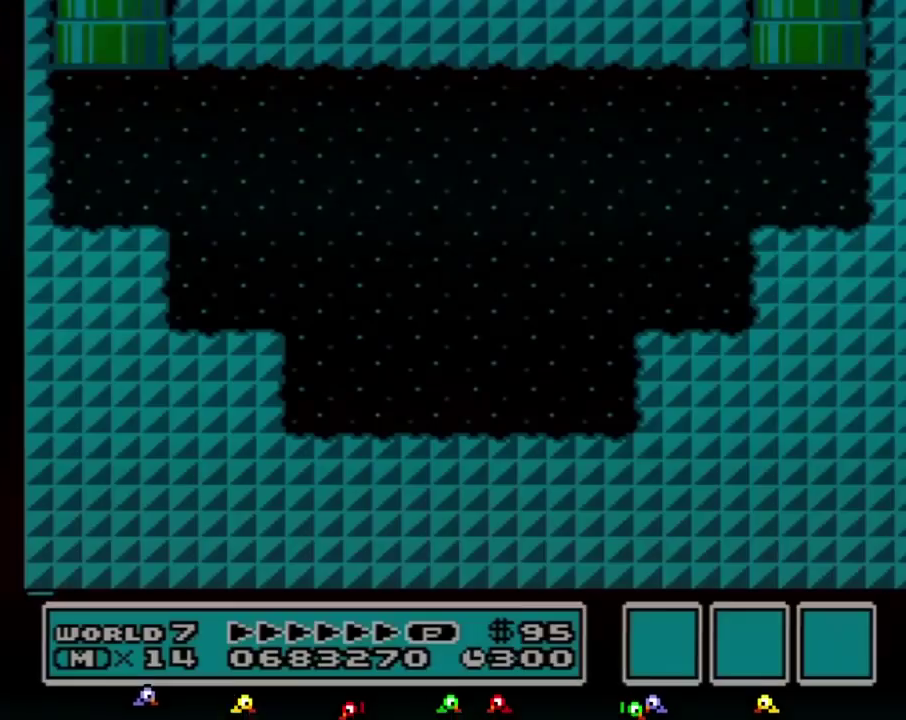
{"buttons": ["B", "DPAD_RIGHT"], "events": [[17, "A", "up"], [17, "B", "down"], [17, "DPAD_RIGHT", "down"]]}
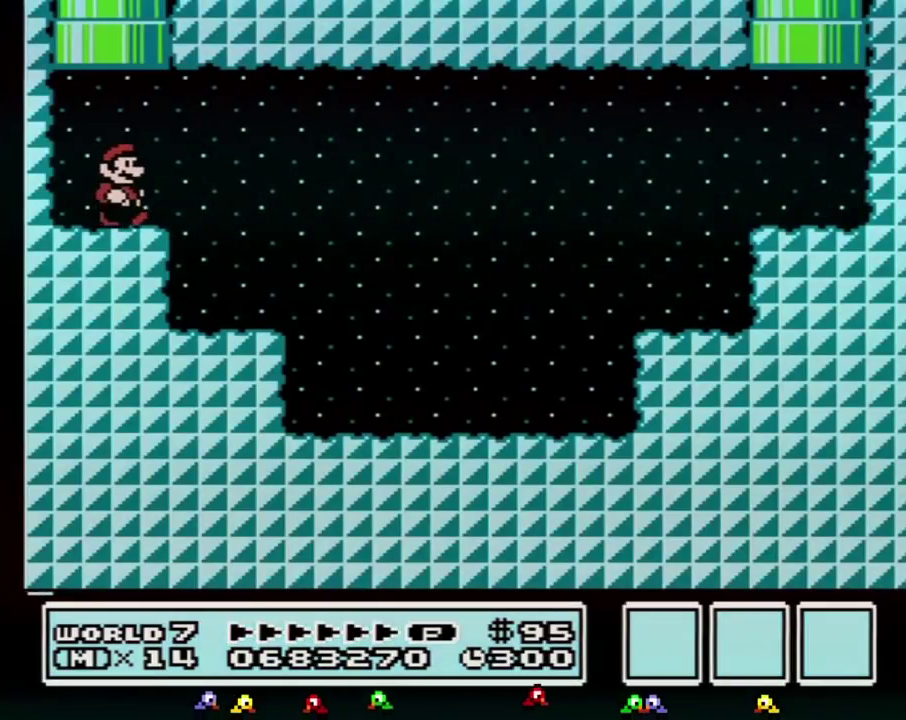
{"buttons": ["B", "DPAD_RIGHT"], "events": []}
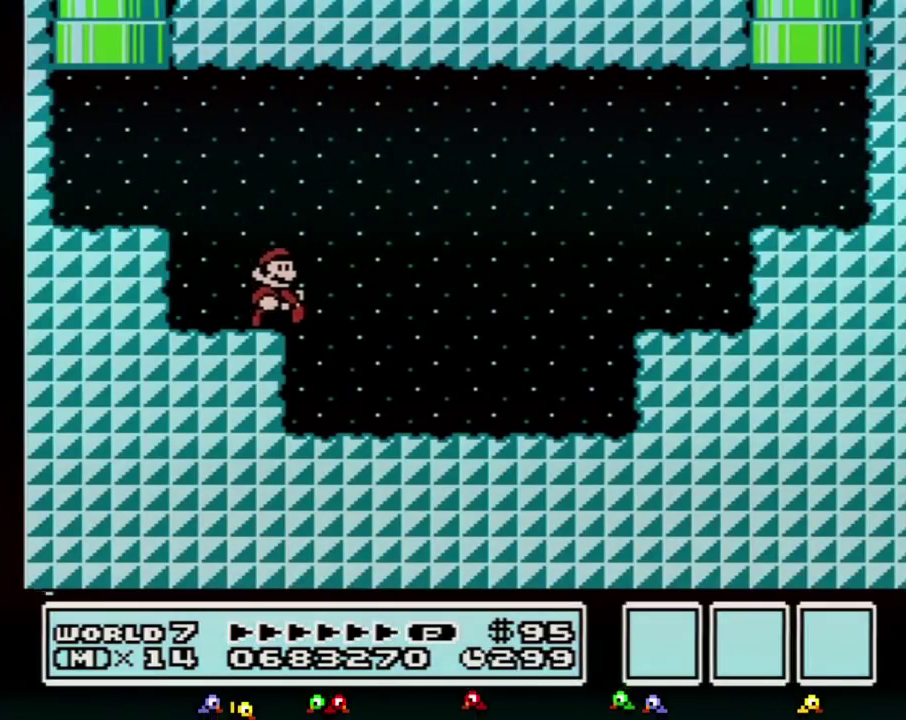
{"buttons": ["A", "B", "DPAD_RIGHT"], "events": [[483, "A", "down"]]}
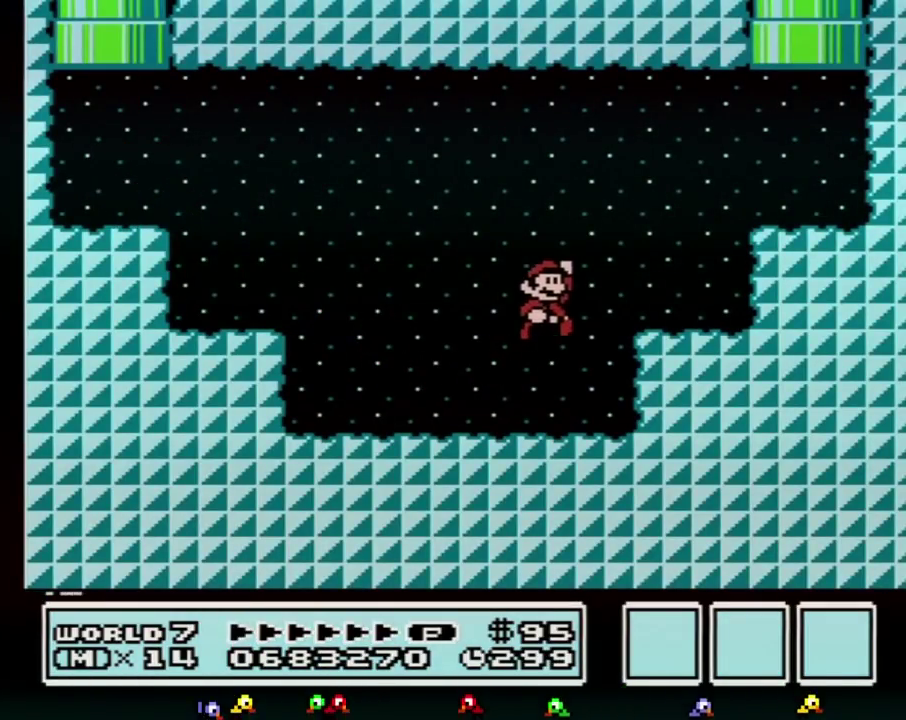
{"buttons": ["B", "DPAD_UP", "DPAD_LEFT"], "events": [[300, "A", "up"], [383, "DPAD_RIGHT", "up"], [417, "DPAD_LEFT", "down"], [483, "DPAD_UP", "down"]]}